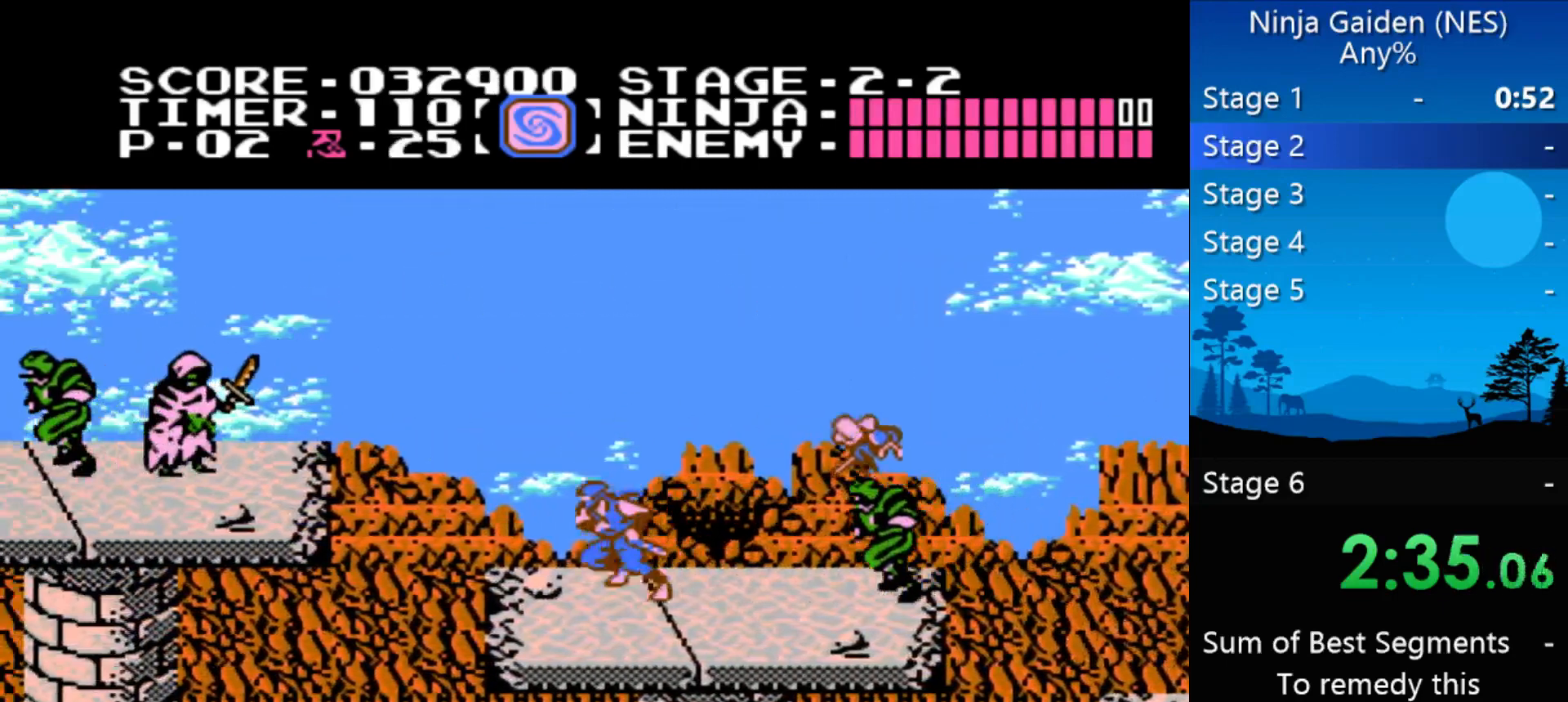
Gameplay with a controller (Nintendo layout); each line is a JSON object with the inputs held at the frame after it. "events" lists button and stick changes between this image and that frame as [ms after this image, input, new state], when the widget could be followed in between. Not read: L3 R3 X Y.
{"buttons": ["DPAD_LEFT"], "events": [[133, "A", "down"], [200, "B", "down"], [300, "A", "up"], [333, "B", "up"]]}
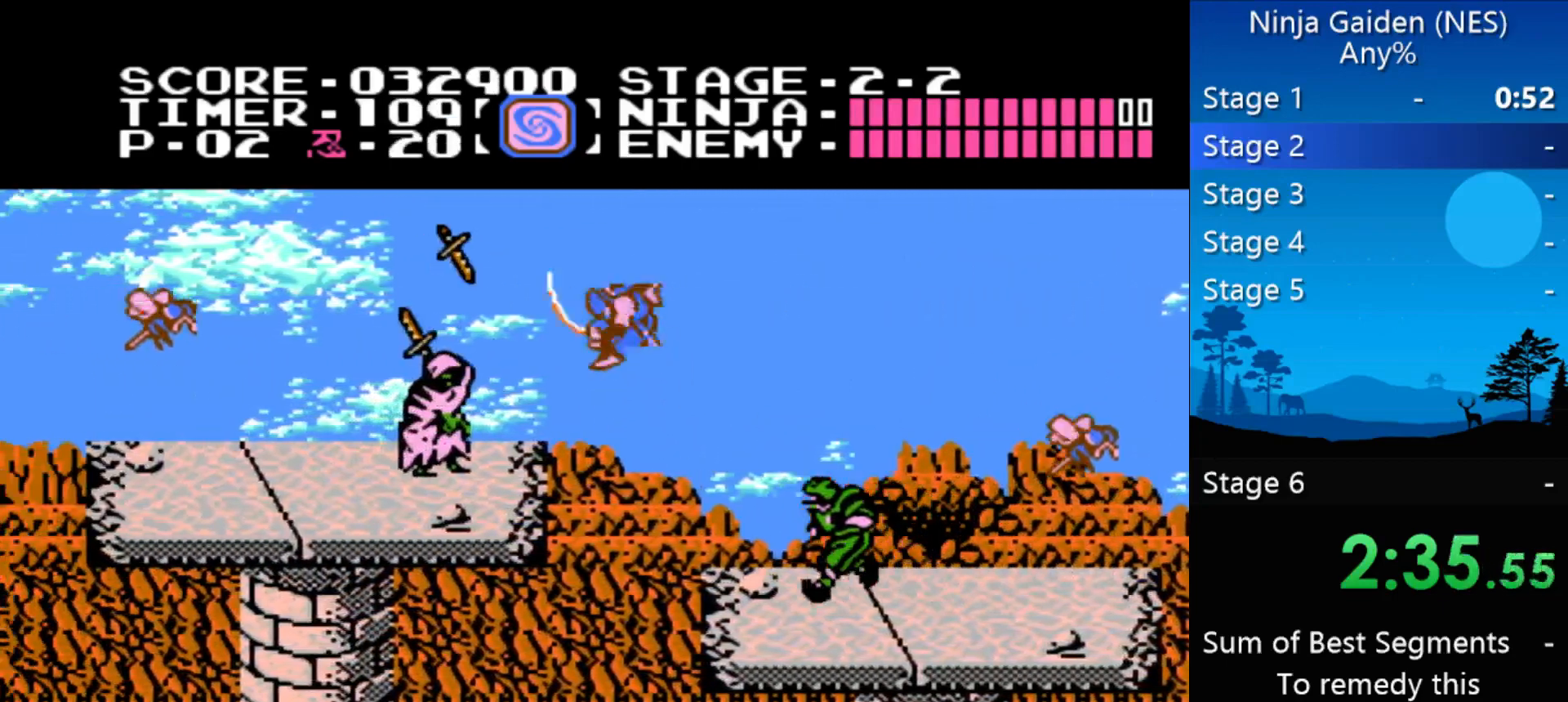
{"buttons": ["DPAD_LEFT"], "events": []}
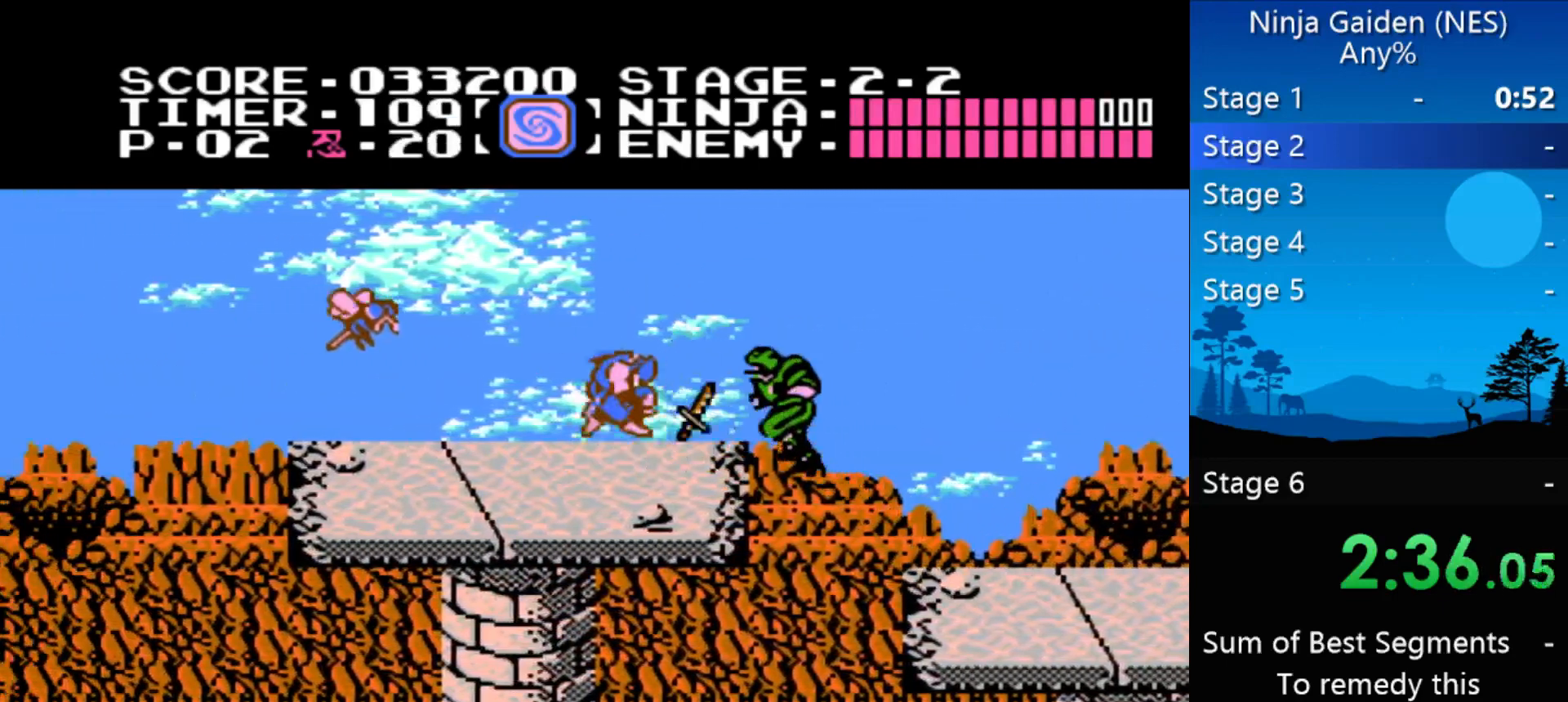
{"buttons": [], "events": [[233, "A", "down"], [233, "DPAD_LEFT", "up"], [333, "A", "up"]]}
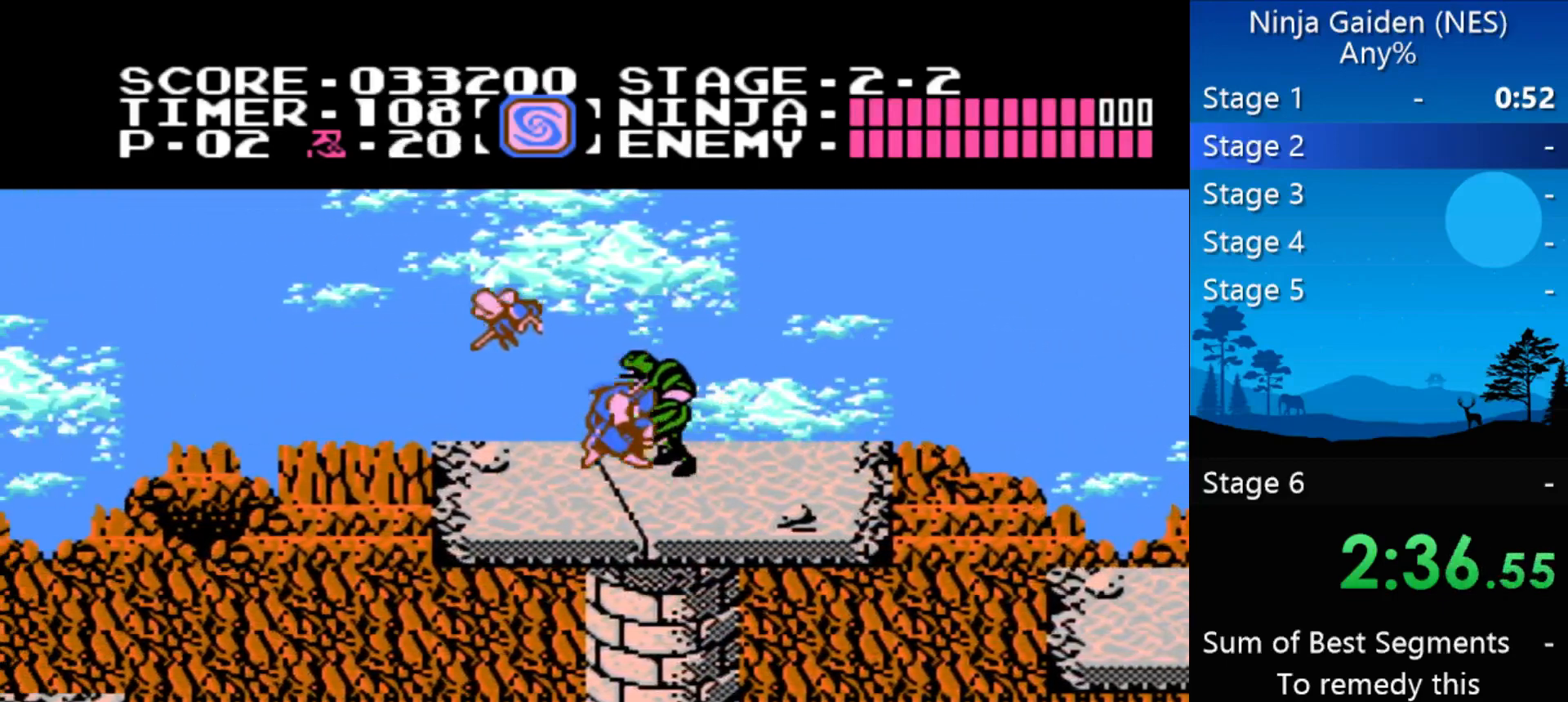
{"buttons": [], "events": []}
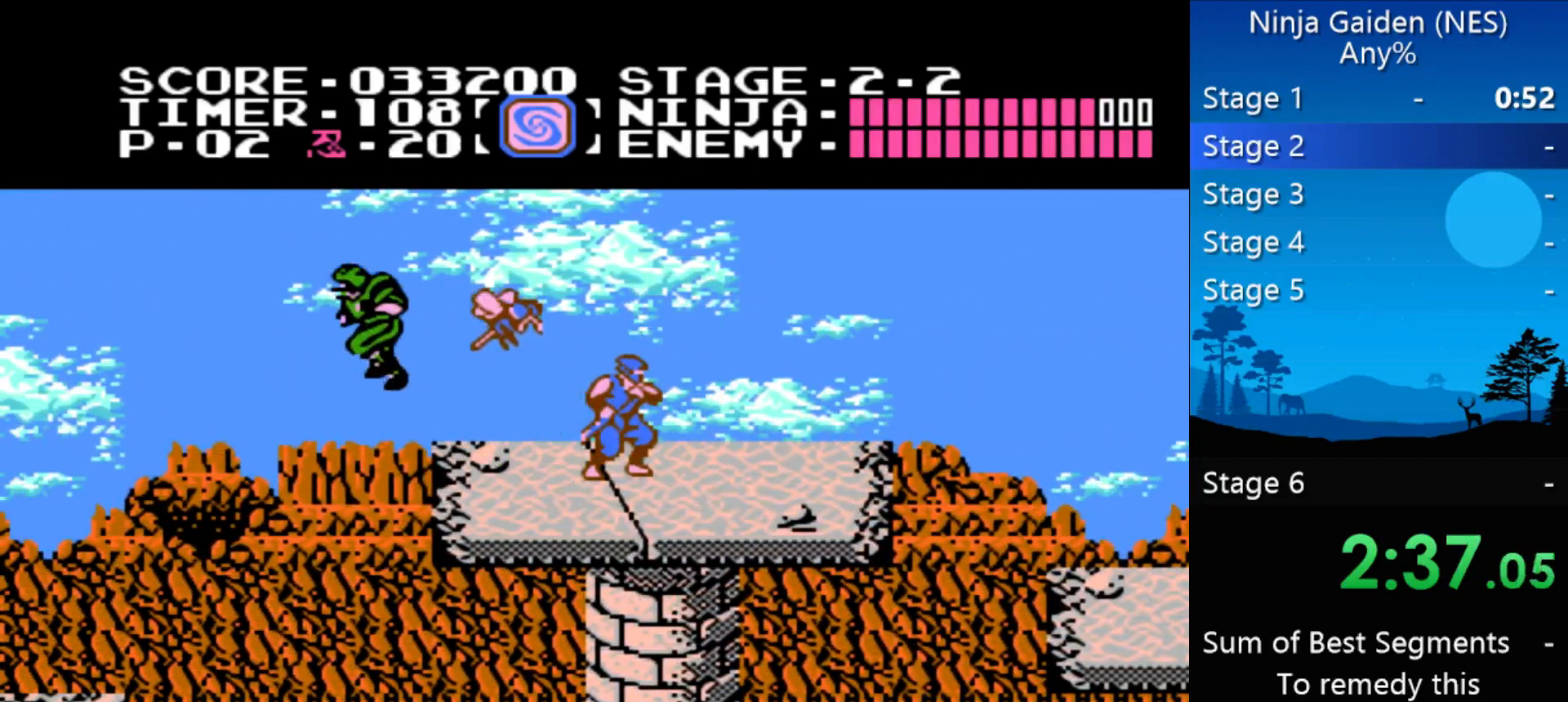
{"buttons": ["A", "DPAD_LEFT"], "events": [[33, "DPAD_LEFT", "down"], [300, "A", "down"]]}
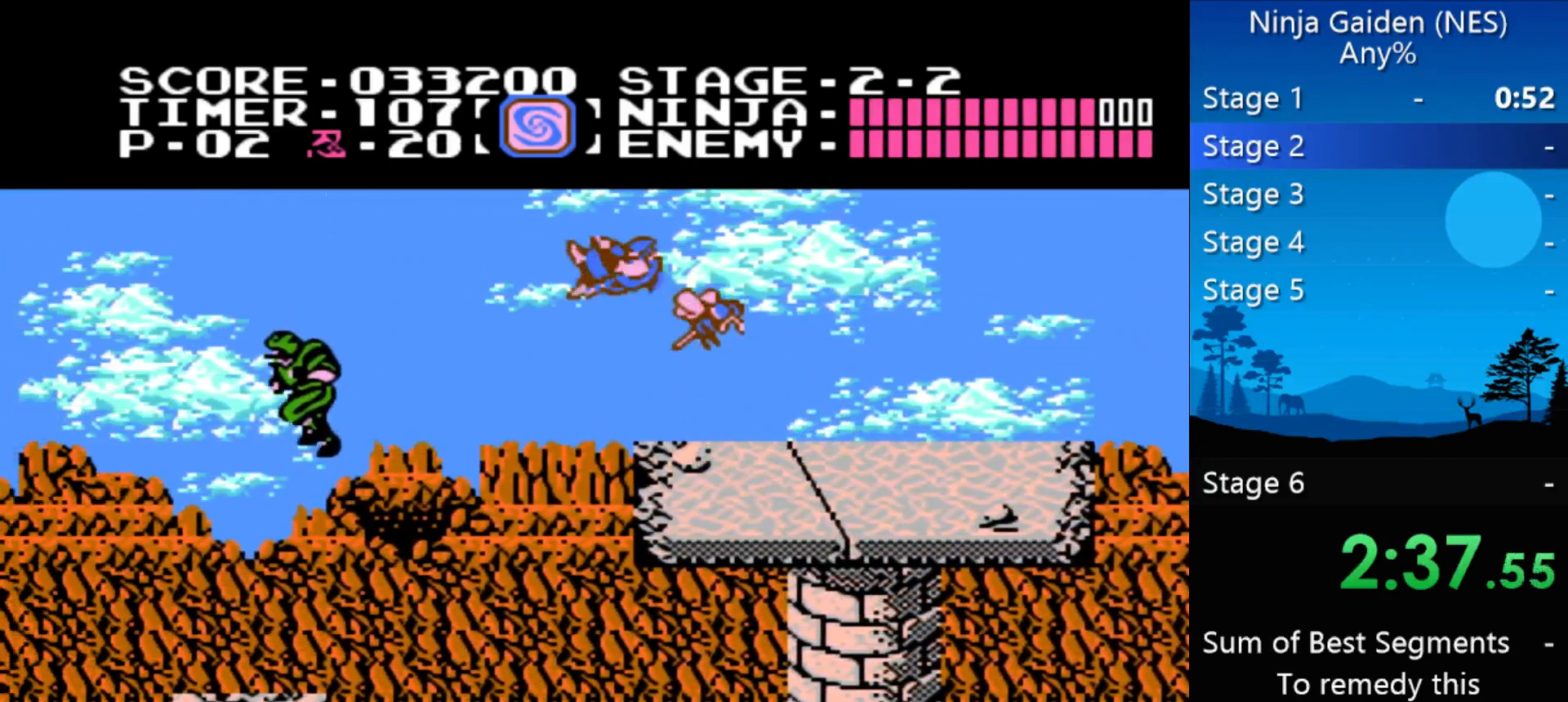
{"buttons": ["DPAD_LEFT"], "events": [[67, "A", "up"]]}
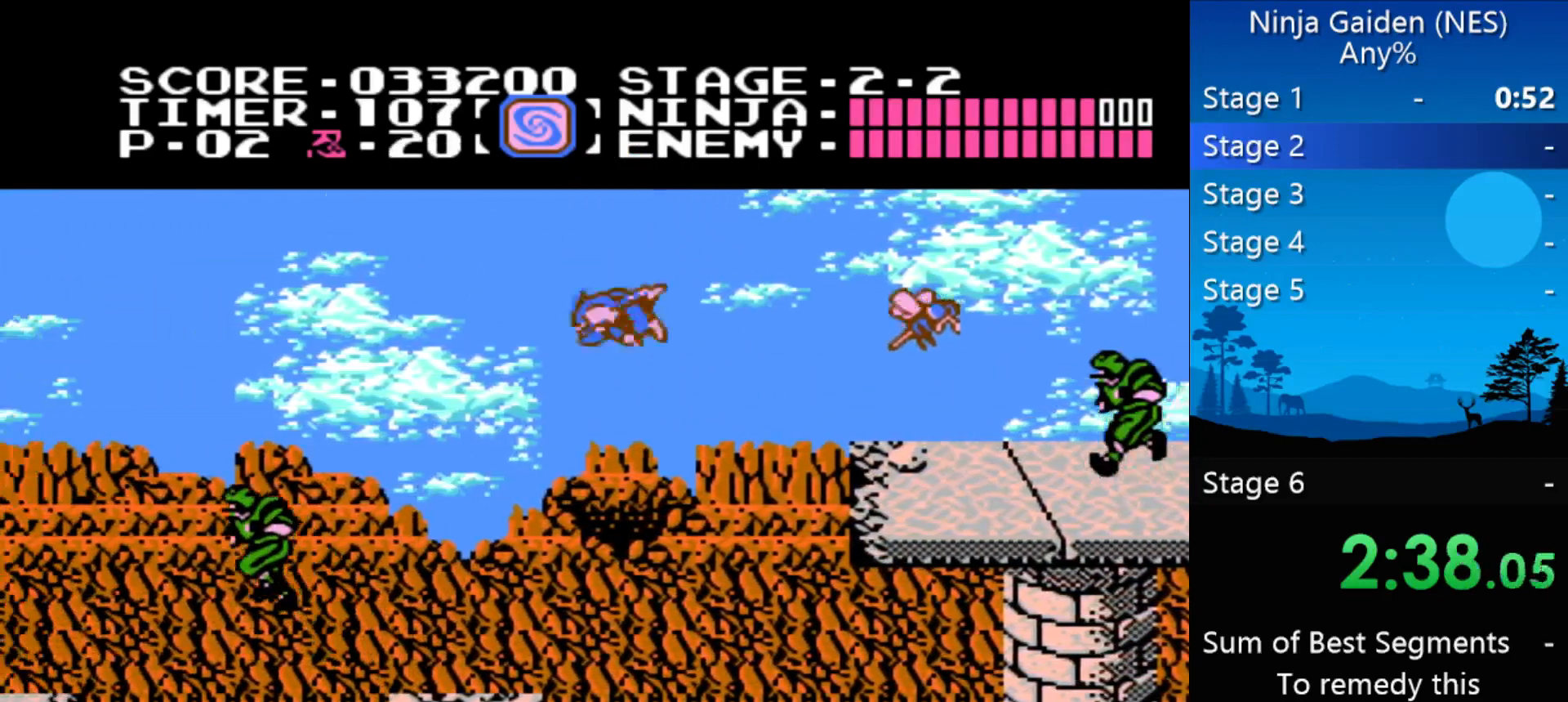
{"buttons": ["DPAD_LEFT"], "events": []}
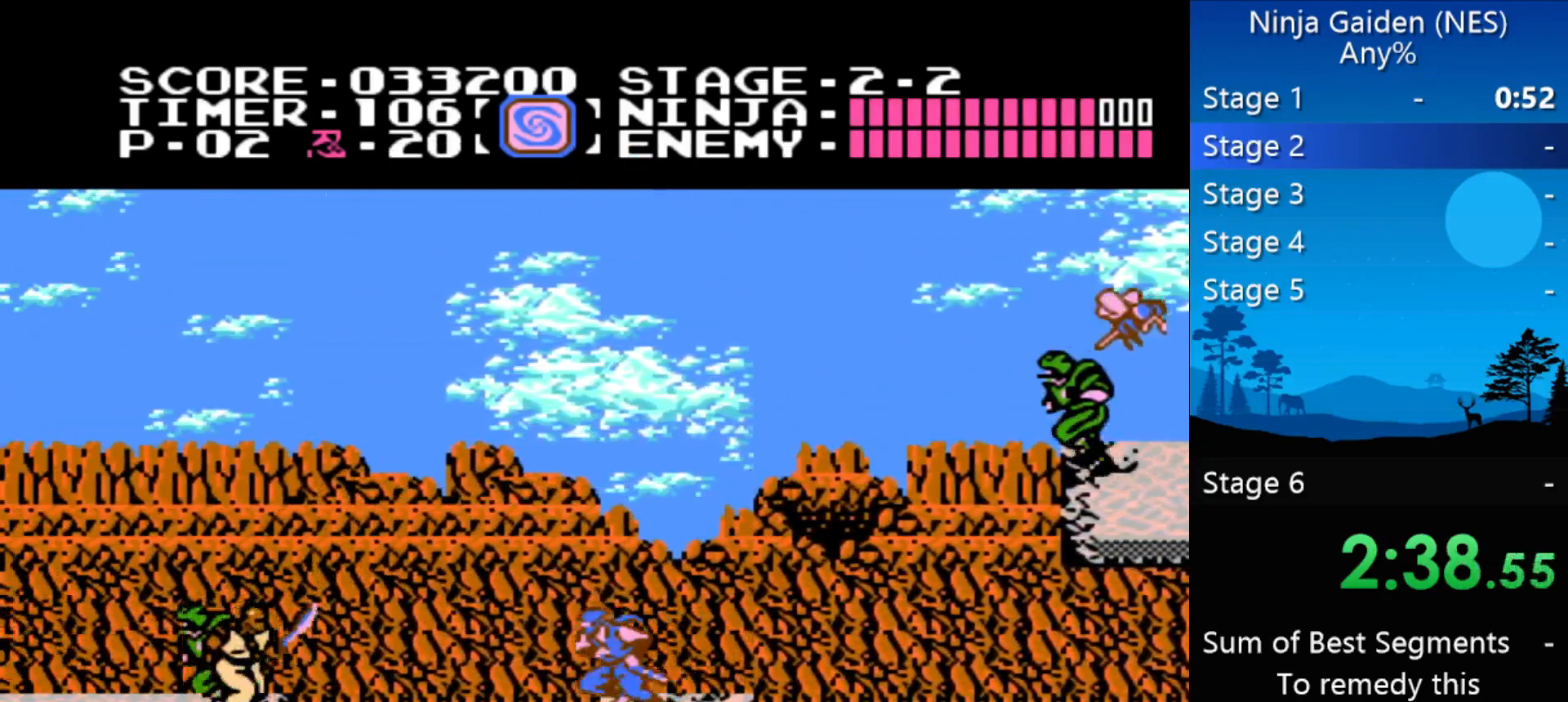
{"buttons": ["DPAD_LEFT"], "events": [[33, "A", "down"], [100, "B", "down"], [367, "A", "up"], [367, "B", "up"]]}
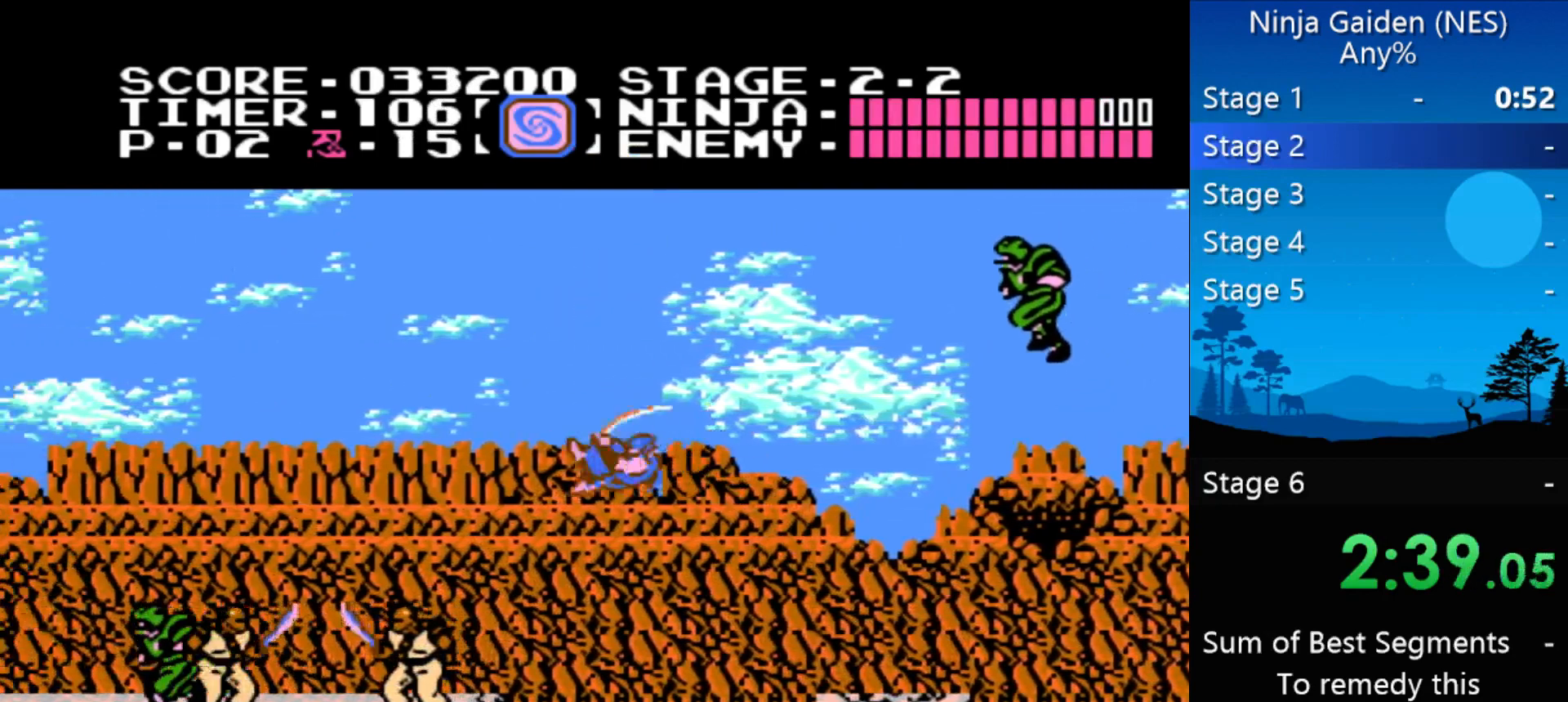
{"buttons": ["A", "B", "DPAD_LEFT"], "events": [[333, "A", "down"], [333, "B", "down"]]}
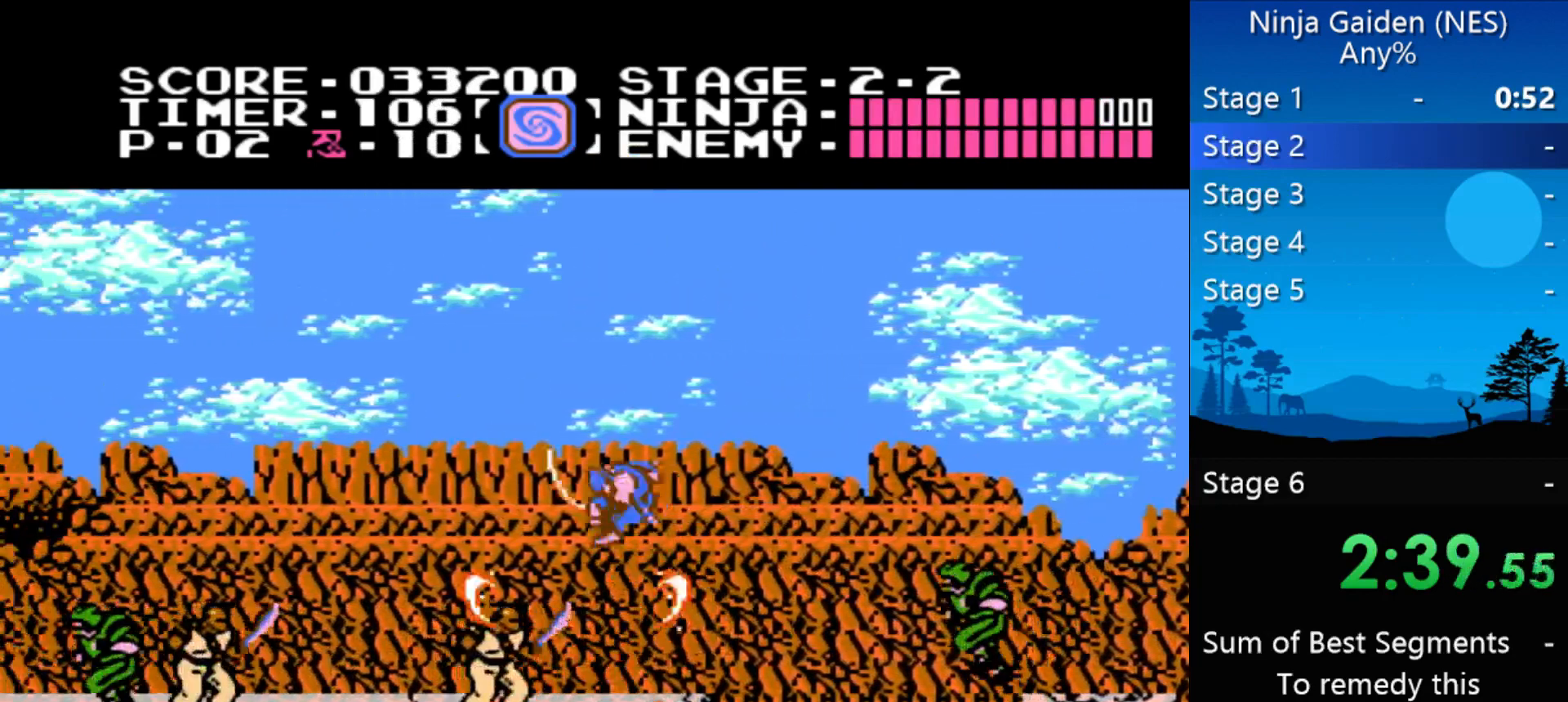
{"buttons": ["DPAD_LEFT"], "events": [[133, "A", "up"], [133, "B", "up"]]}
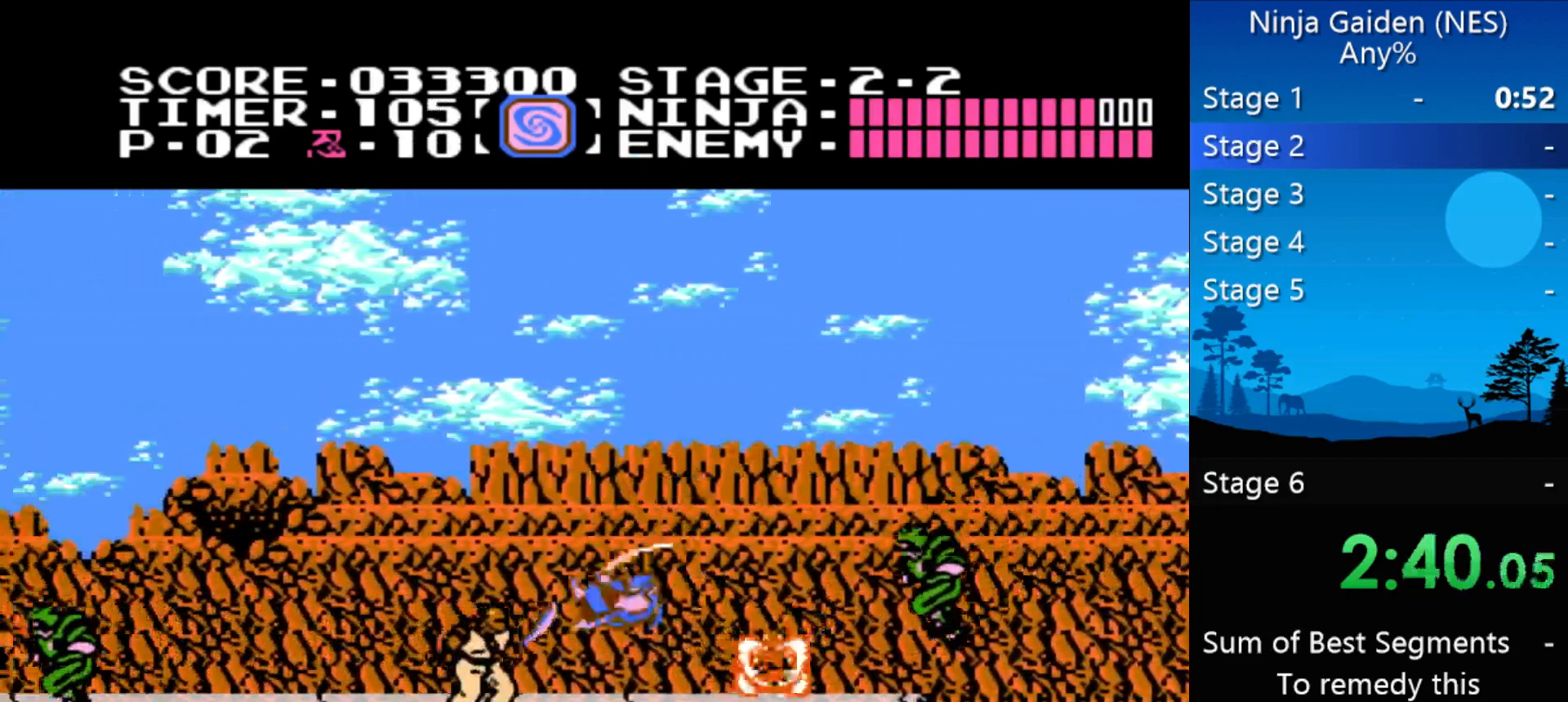
{"buttons": ["DPAD_LEFT"], "events": []}
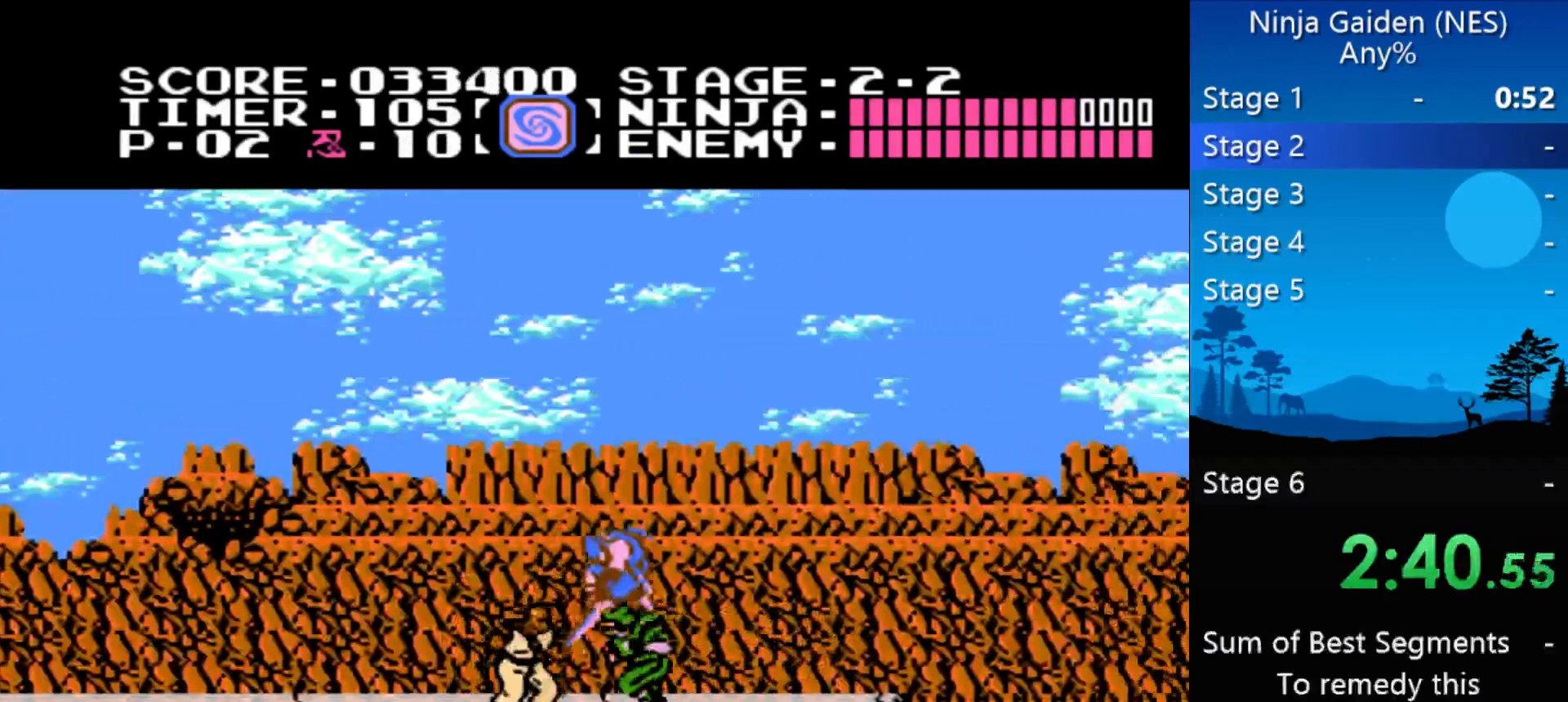
{"buttons": ["DPAD_LEFT"], "events": [[233, "A", "down"], [233, "B", "down"], [400, "A", "up"], [400, "B", "up"]]}
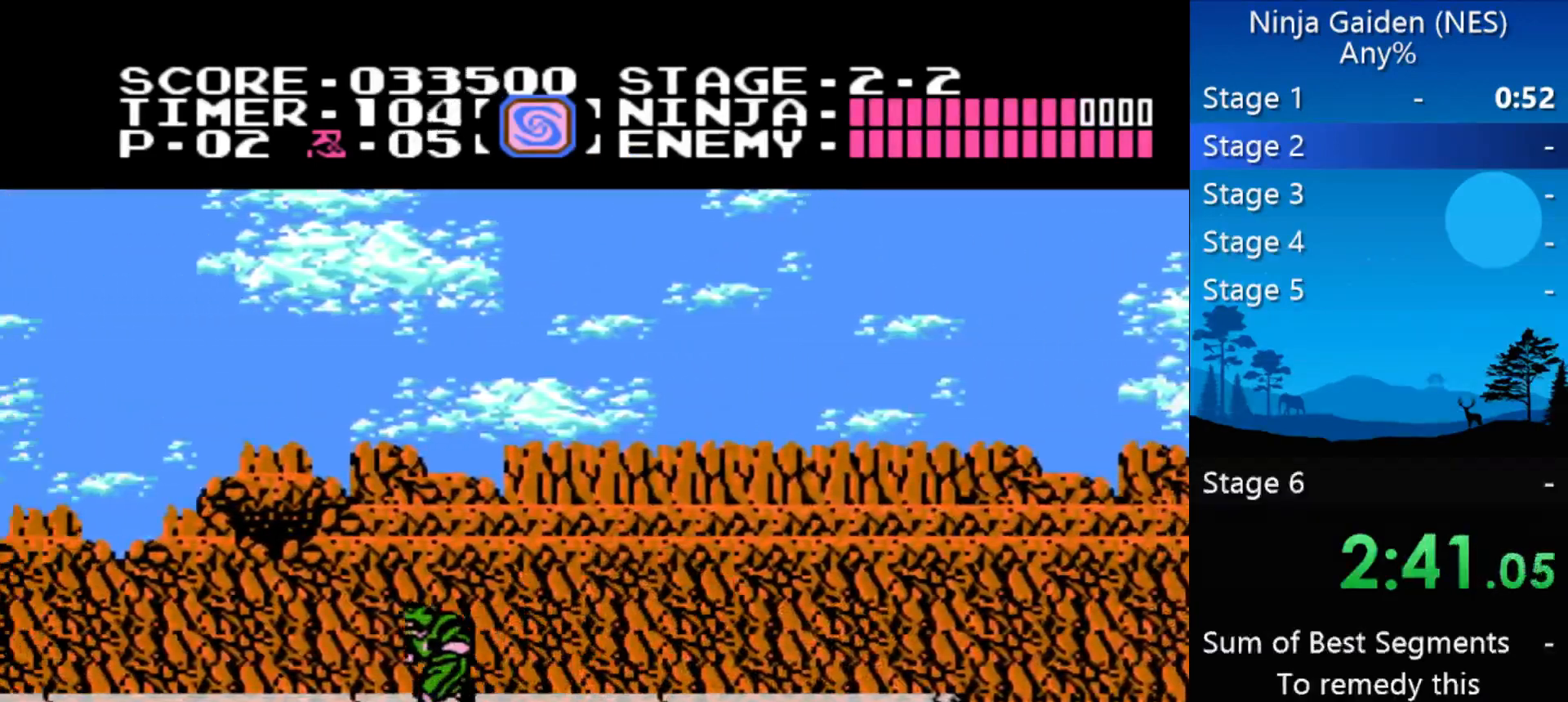
{"buttons": ["DPAD_LEFT"], "events": []}
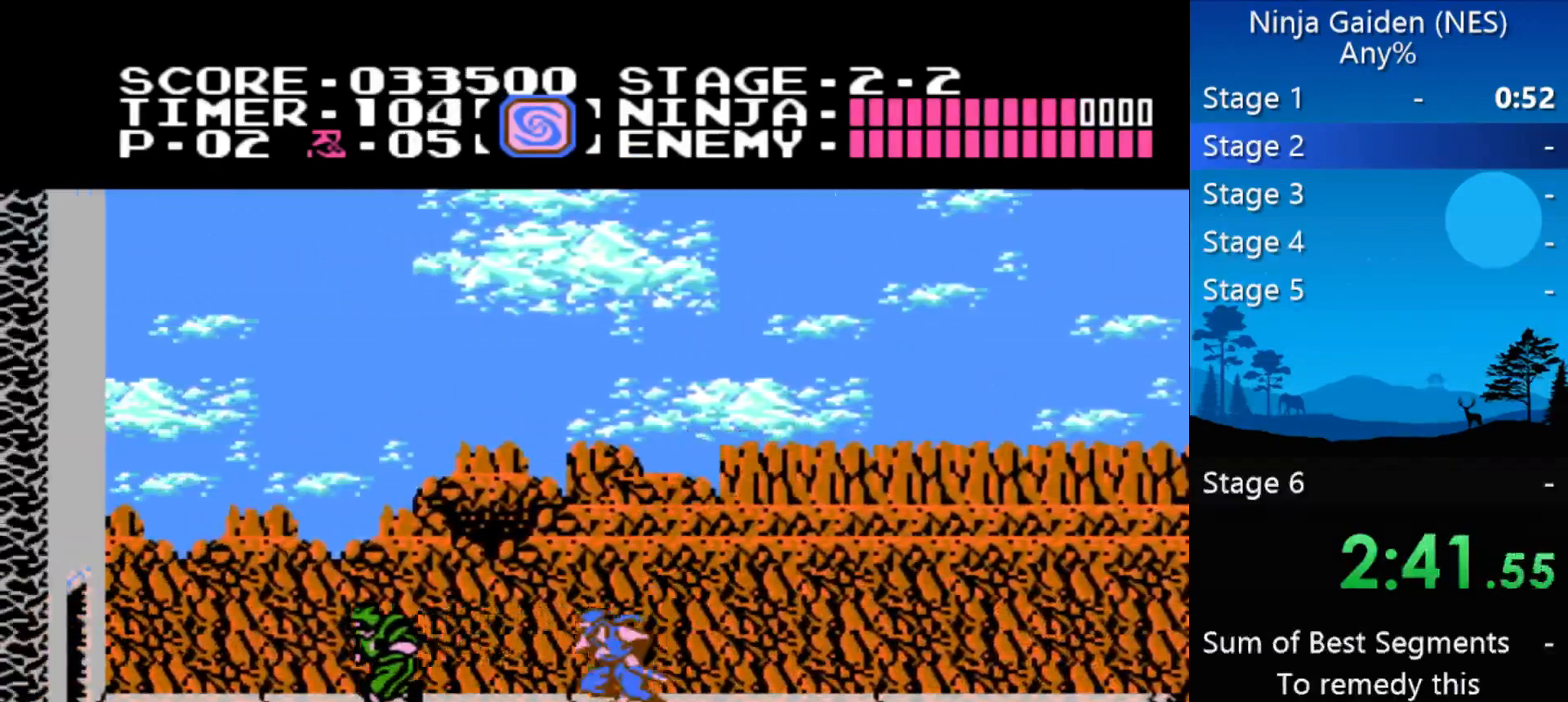
{"buttons": ["DPAD_LEFT"], "events": []}
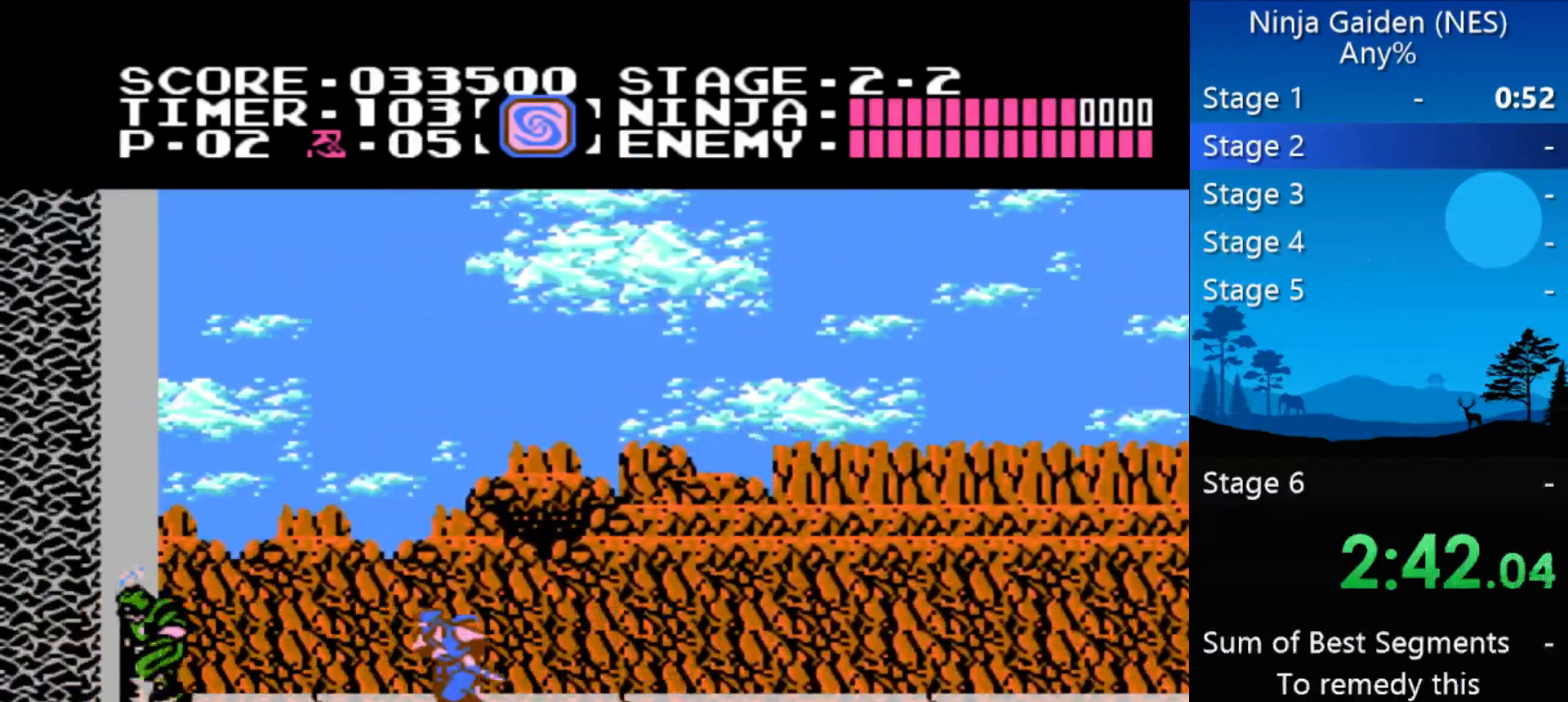
{"buttons": ["DPAD_LEFT"], "events": []}
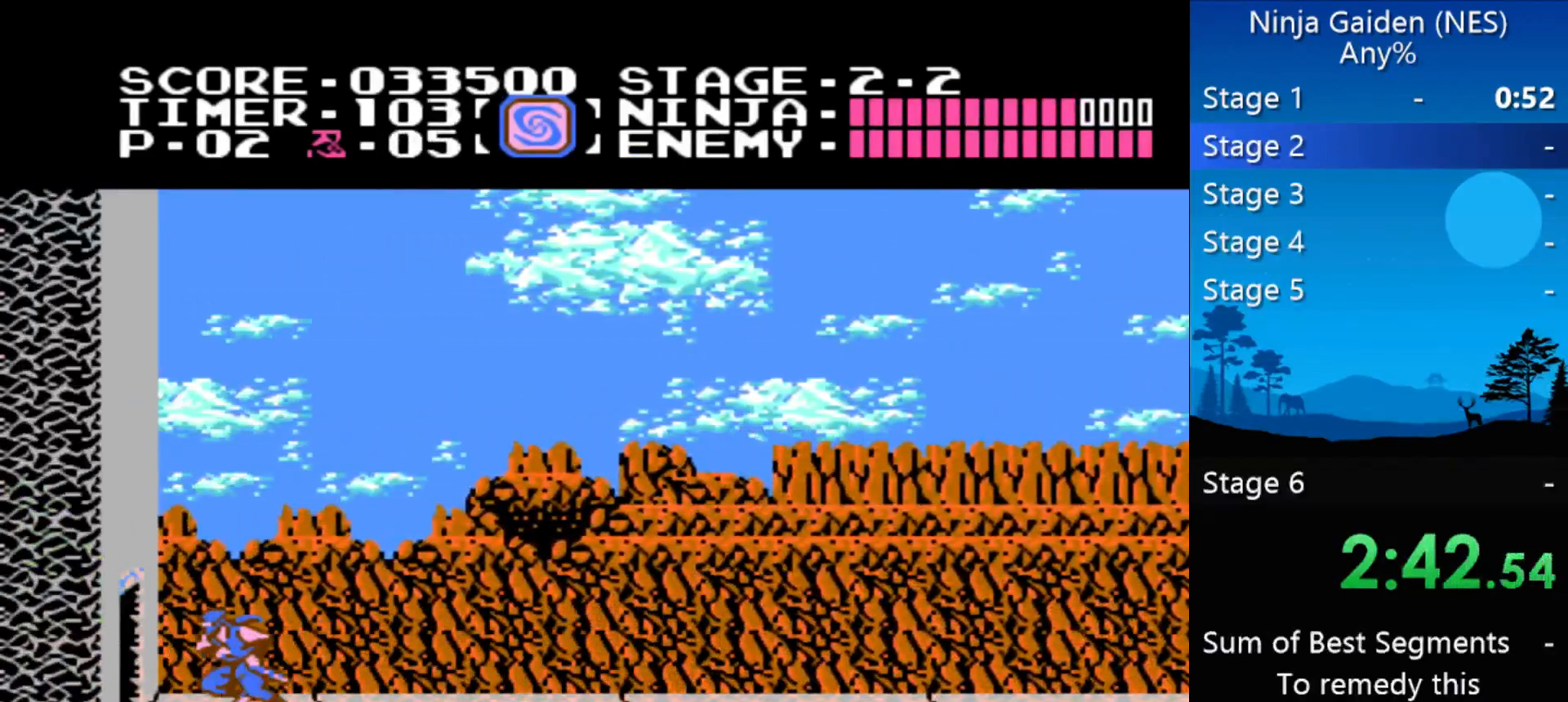
{"buttons": ["DPAD_LEFT"], "events": []}
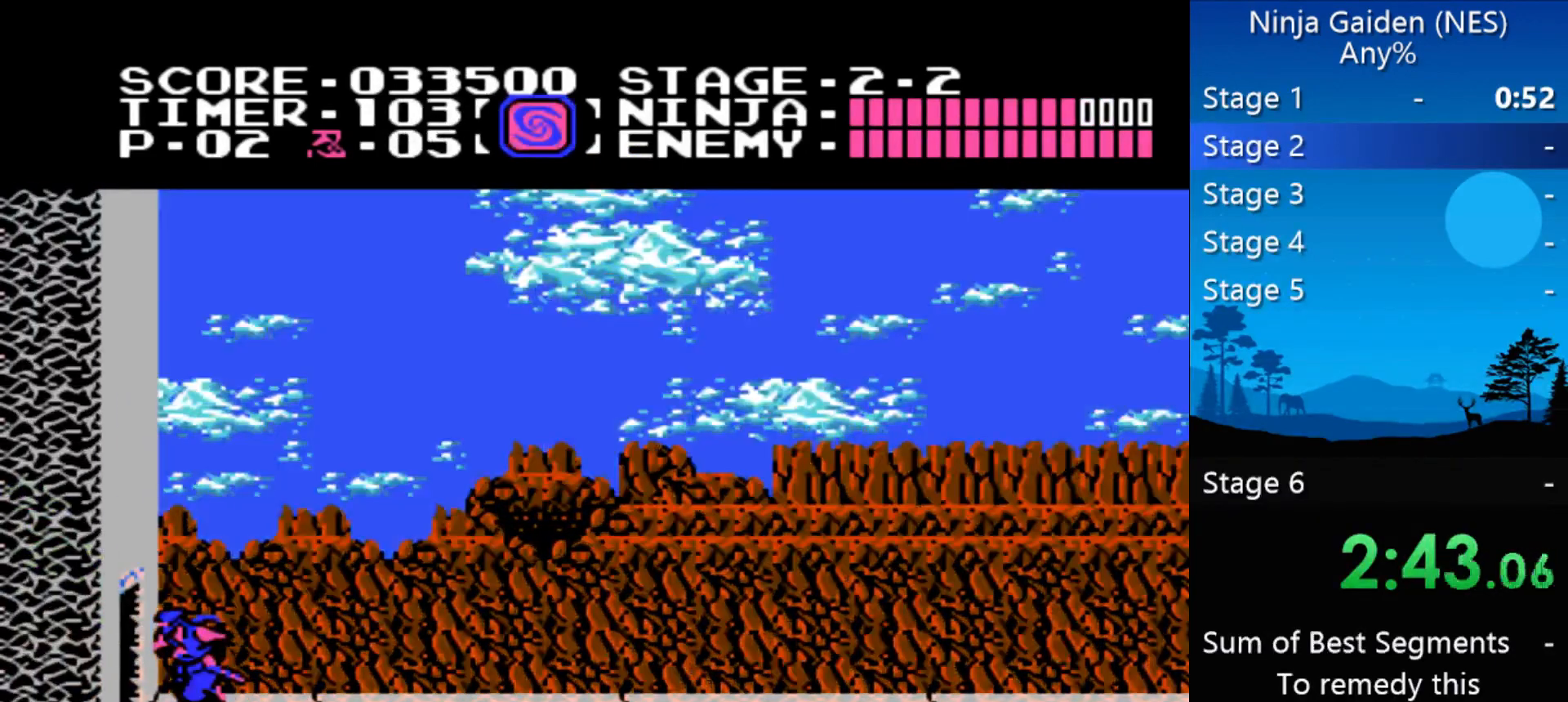
{"buttons": ["DPAD_LEFT"], "events": []}
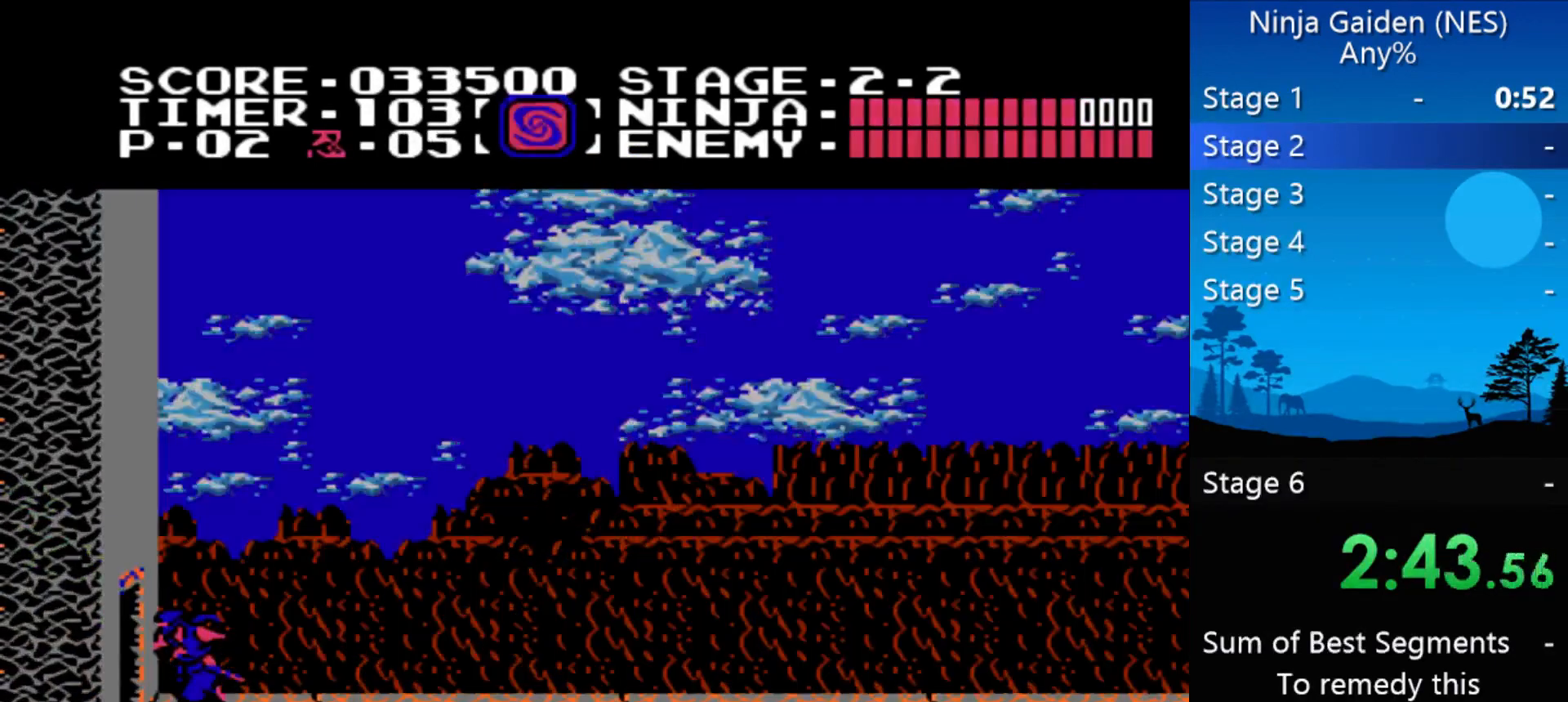
{"buttons": ["DPAD_LEFT"], "events": []}
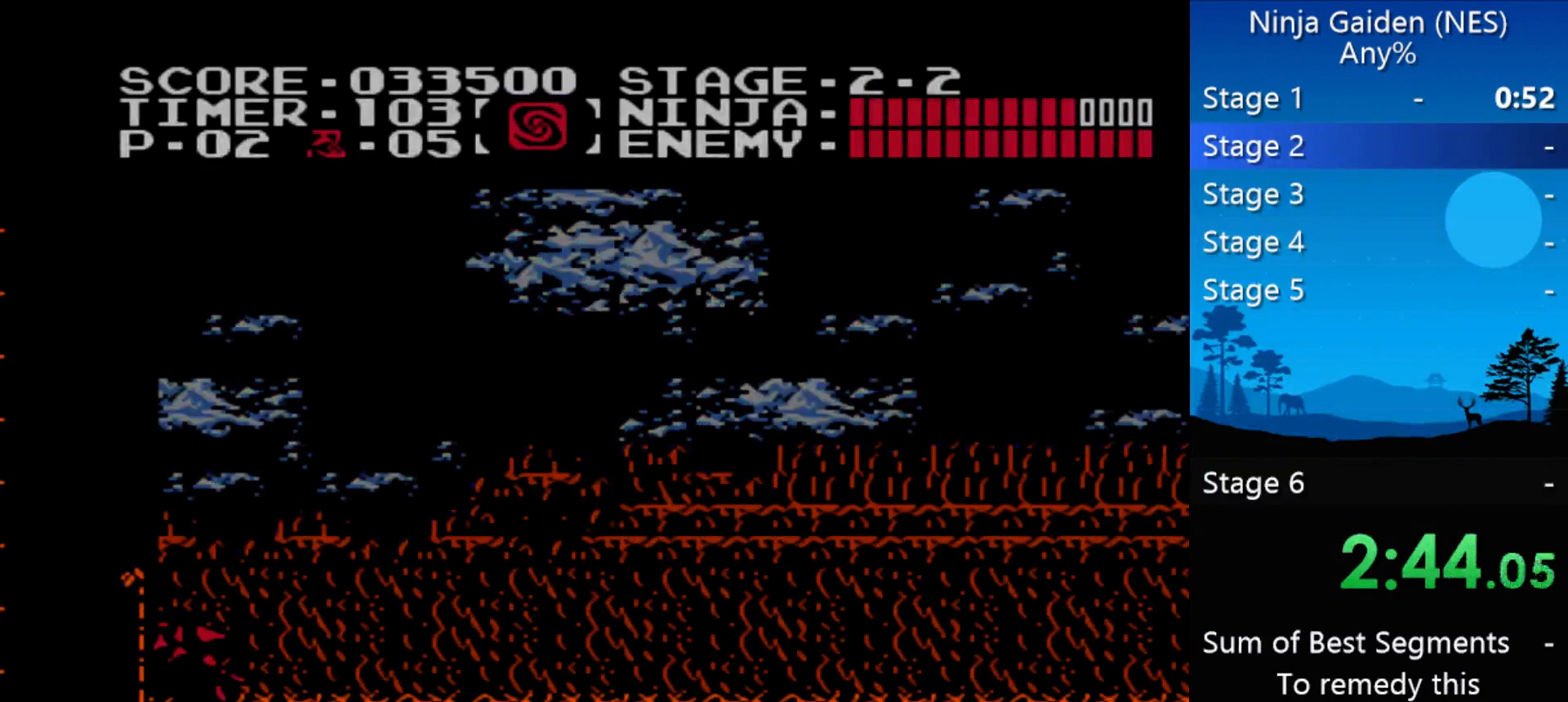
{"buttons": ["DPAD_LEFT"], "events": []}
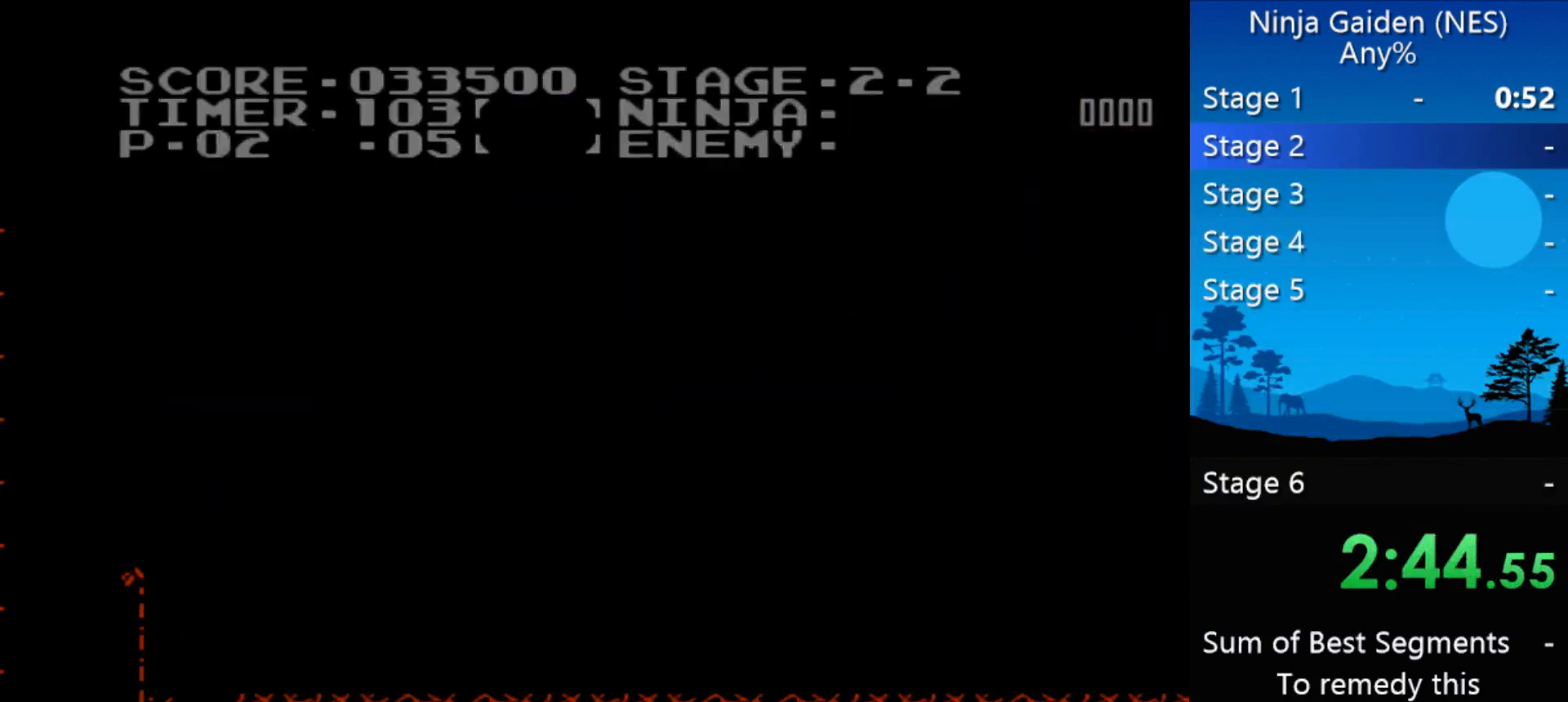
{"buttons": ["DPAD_LEFT"], "events": []}
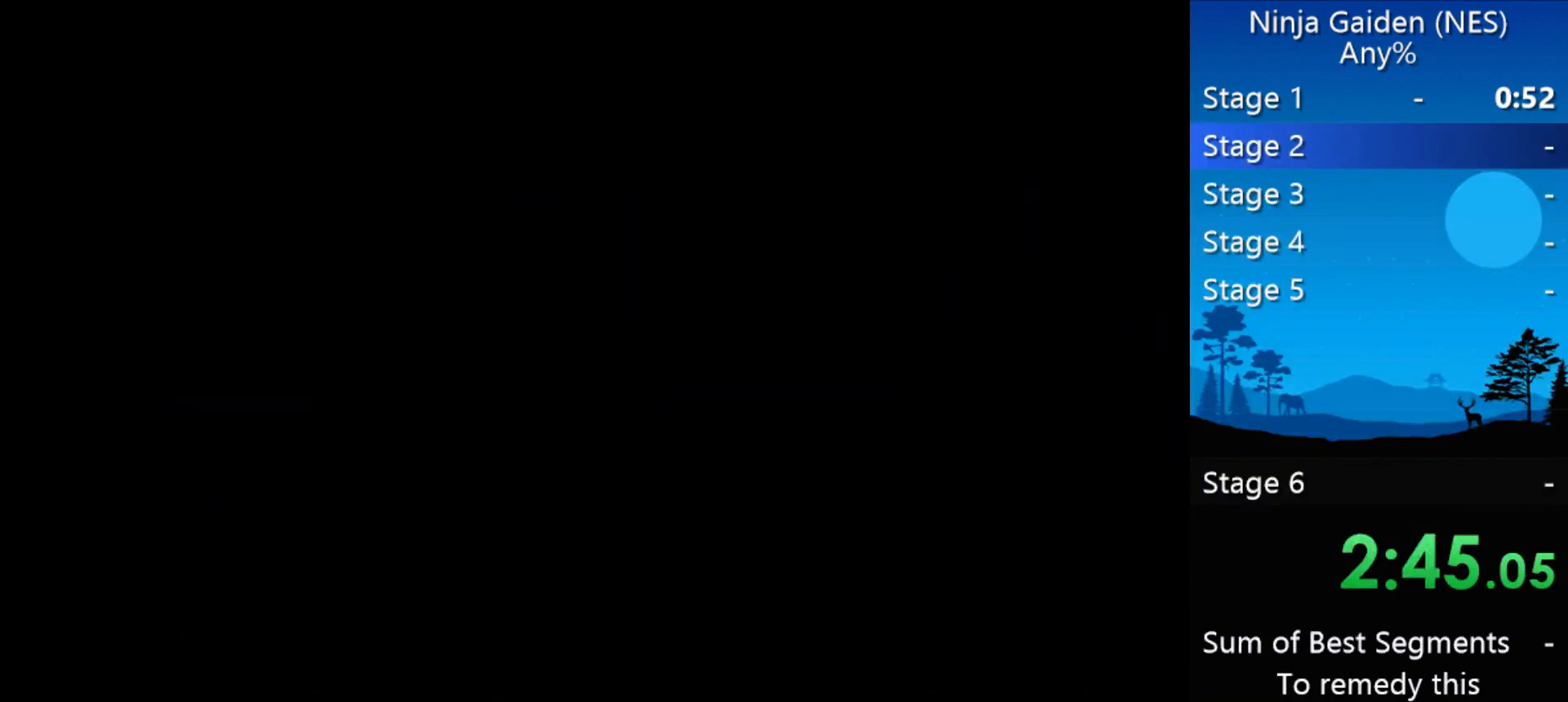
{"buttons": ["DPAD_LEFT"], "events": []}
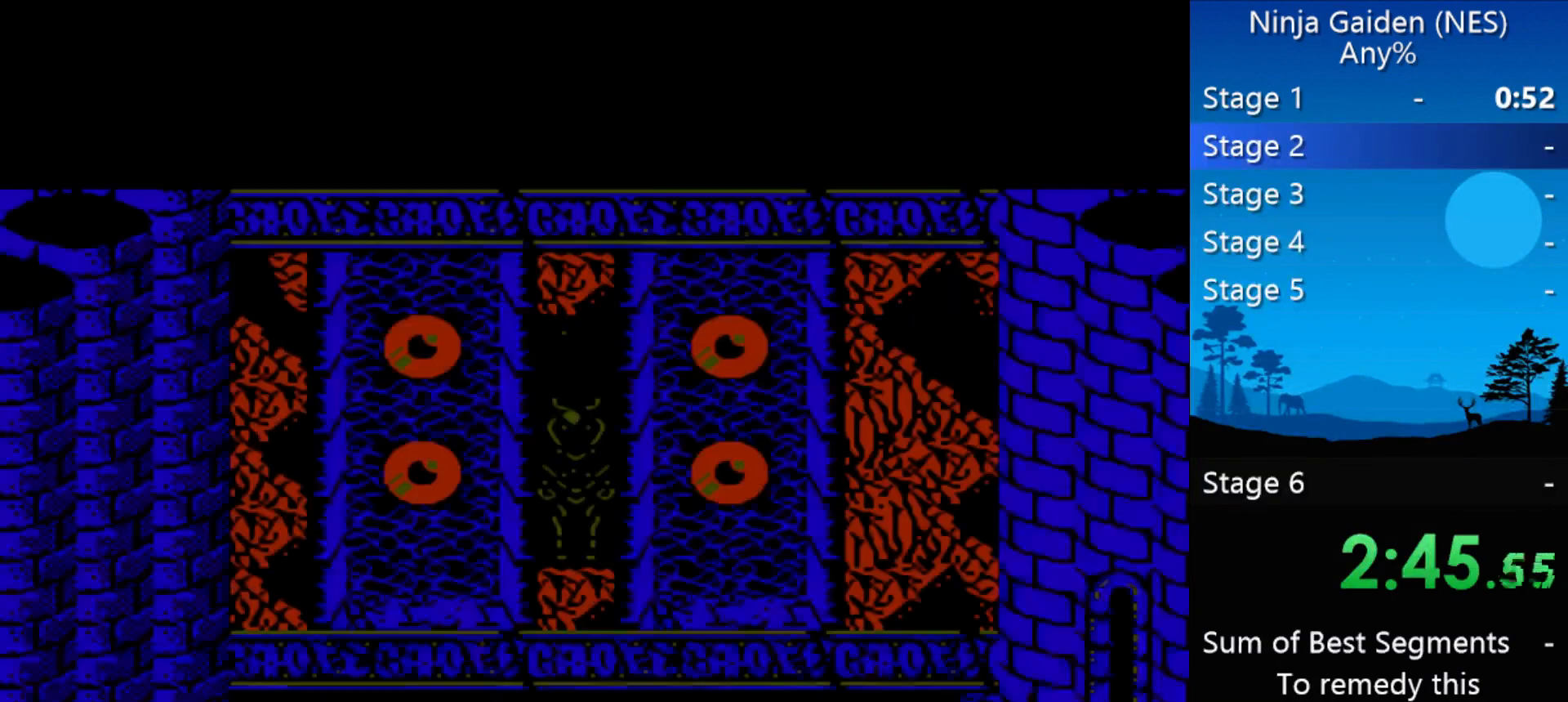
{"buttons": ["DPAD_LEFT"], "events": []}
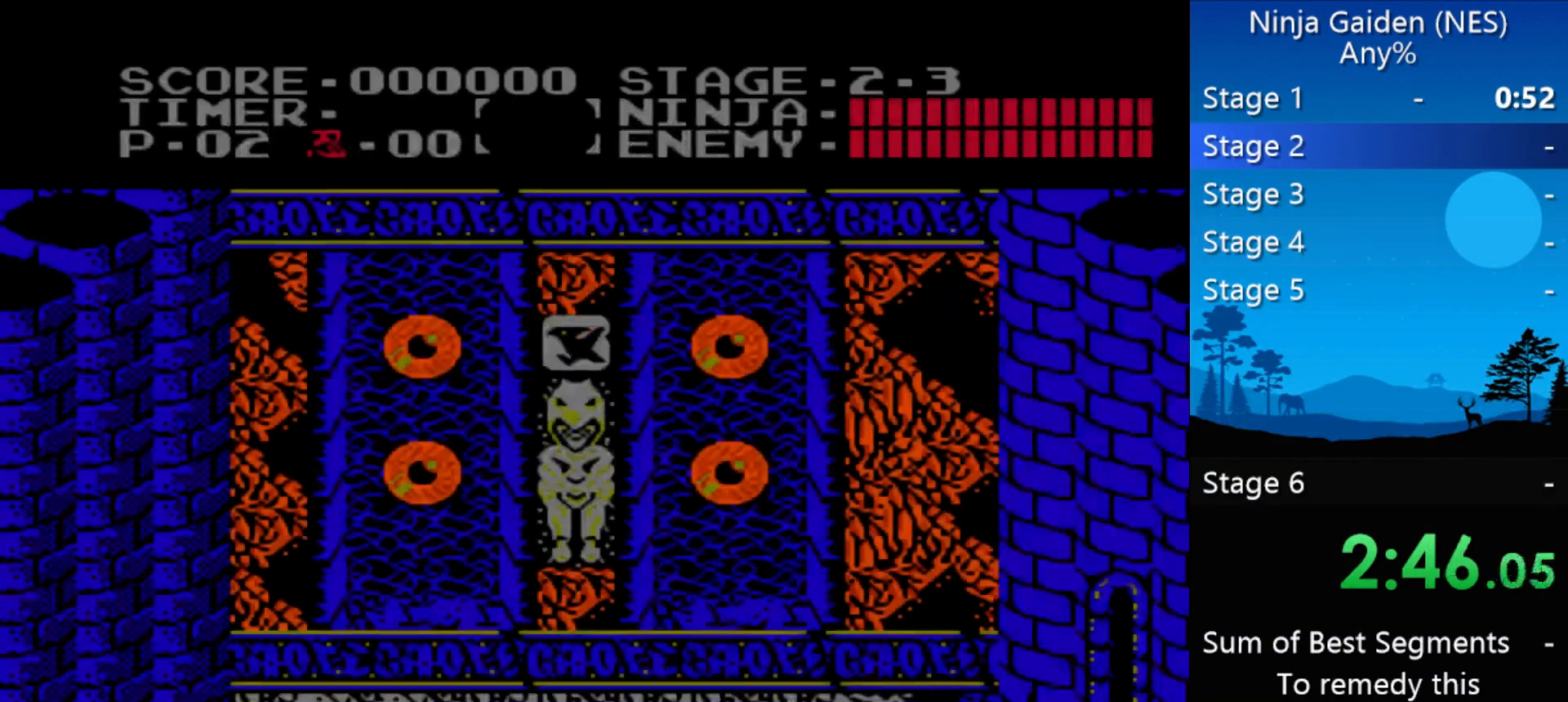
{"buttons": ["DPAD_LEFT"], "events": []}
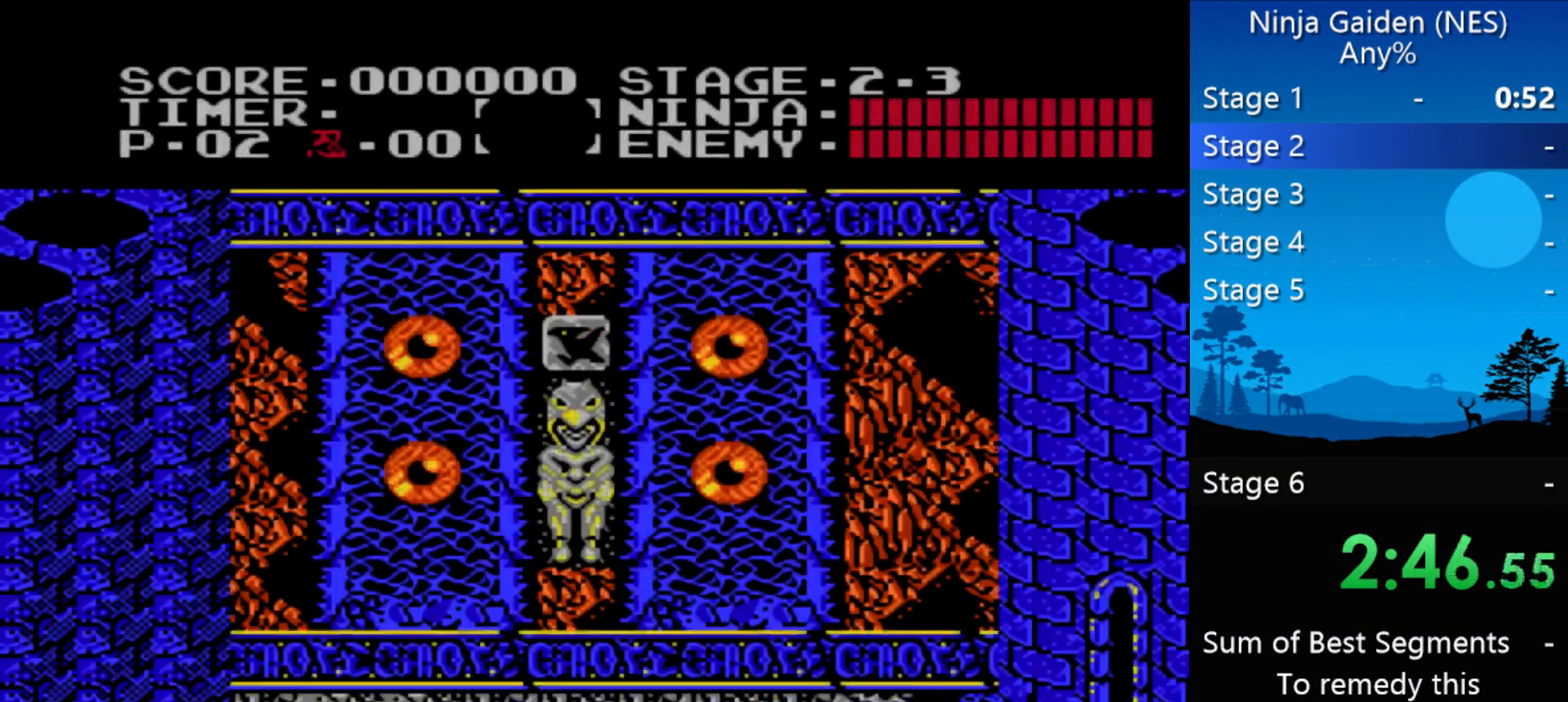
{"buttons": ["DPAD_LEFT"], "events": []}
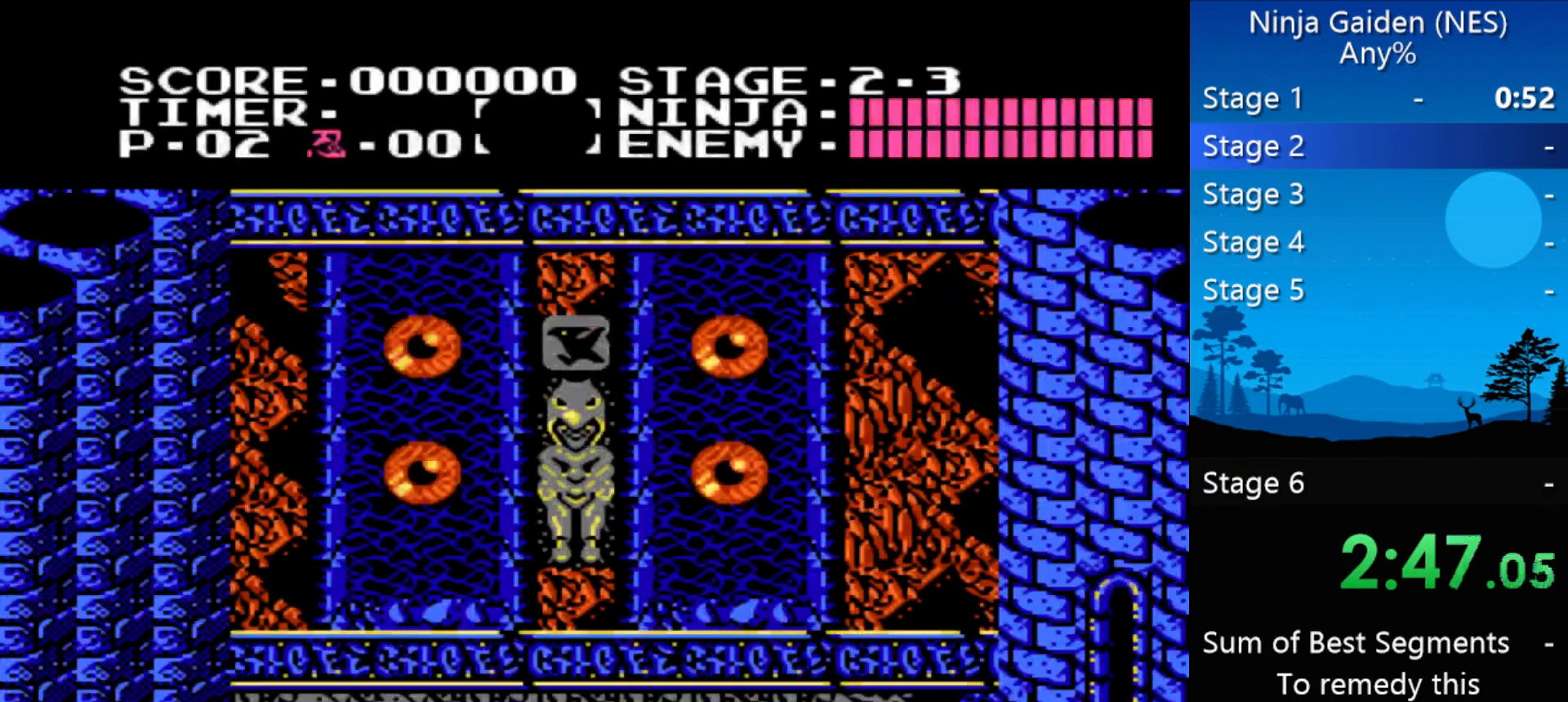
{"buttons": ["DPAD_LEFT"], "events": []}
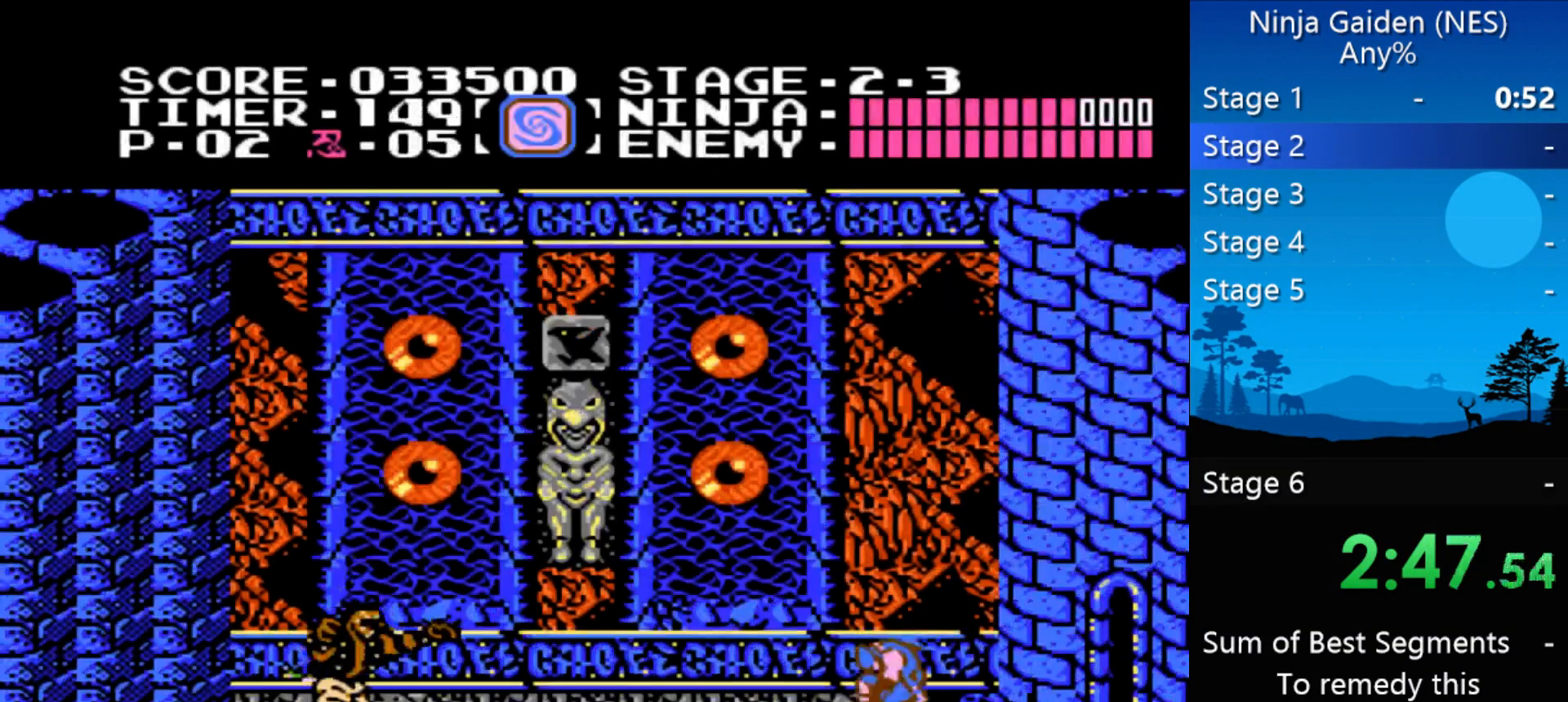
{"buttons": ["DPAD_LEFT"], "events": []}
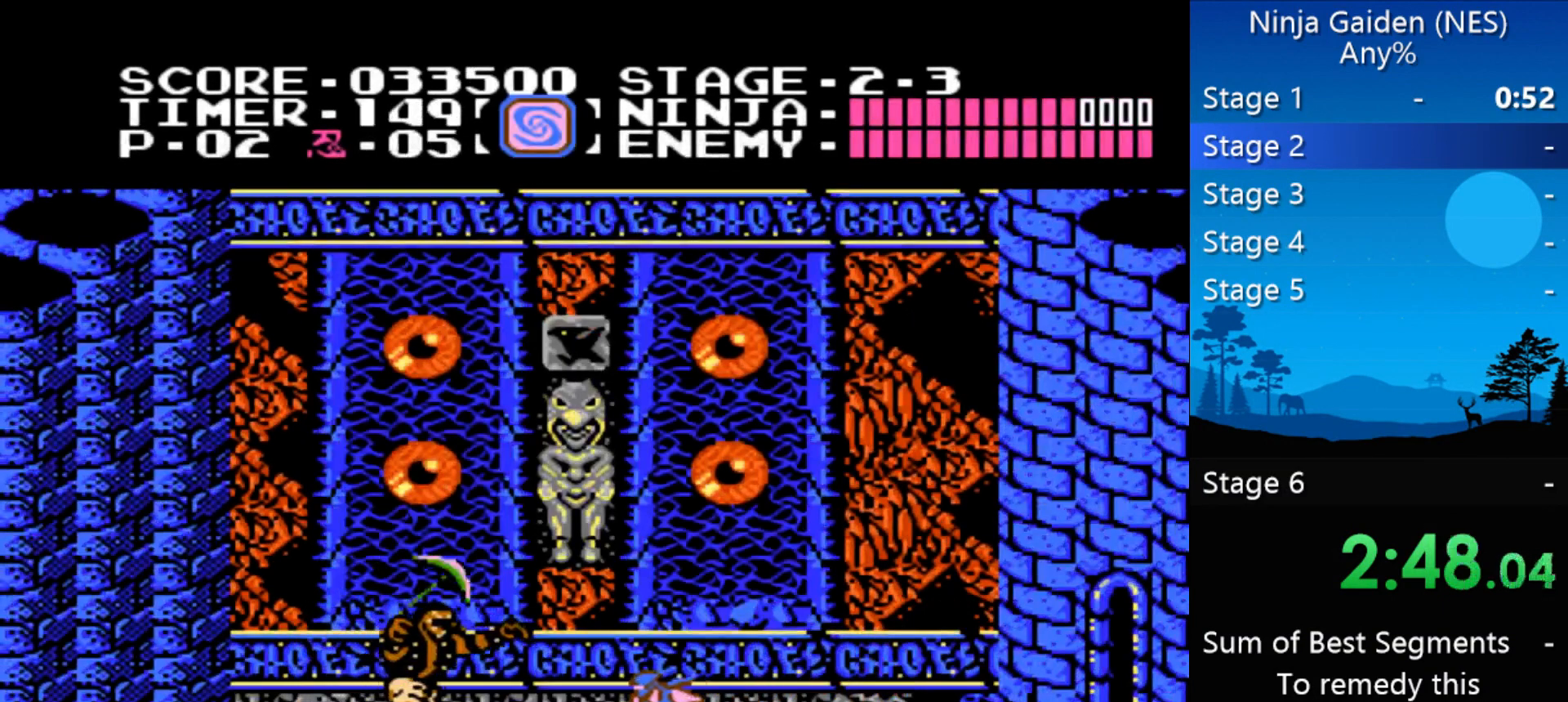
{"buttons": ["DPAD_LEFT"], "events": [[233, "A", "down"], [267, "B", "down"], [467, "A", "up"], [467, "B", "up"]]}
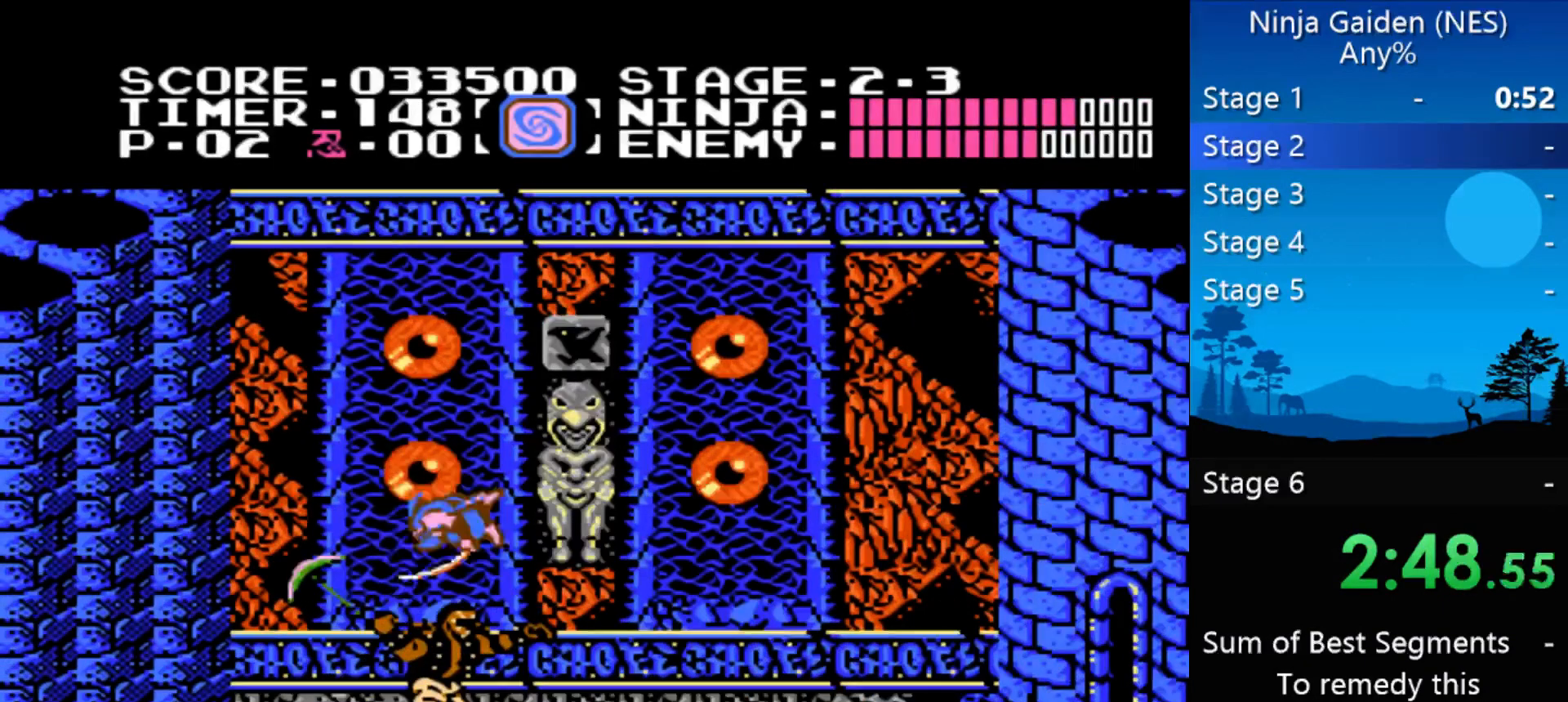
{"buttons": [], "events": [[67, "DPAD_LEFT", "up"]]}
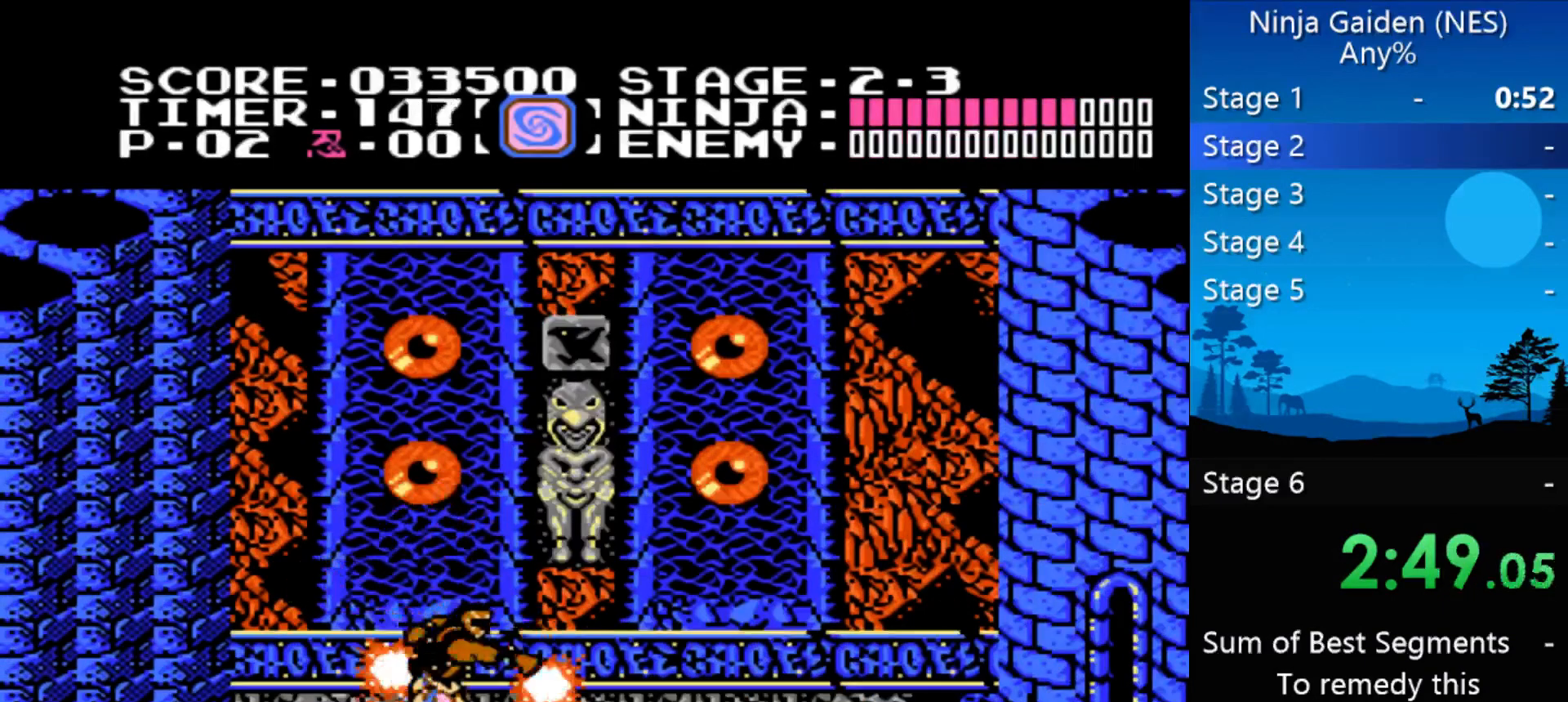
{"buttons": [], "events": []}